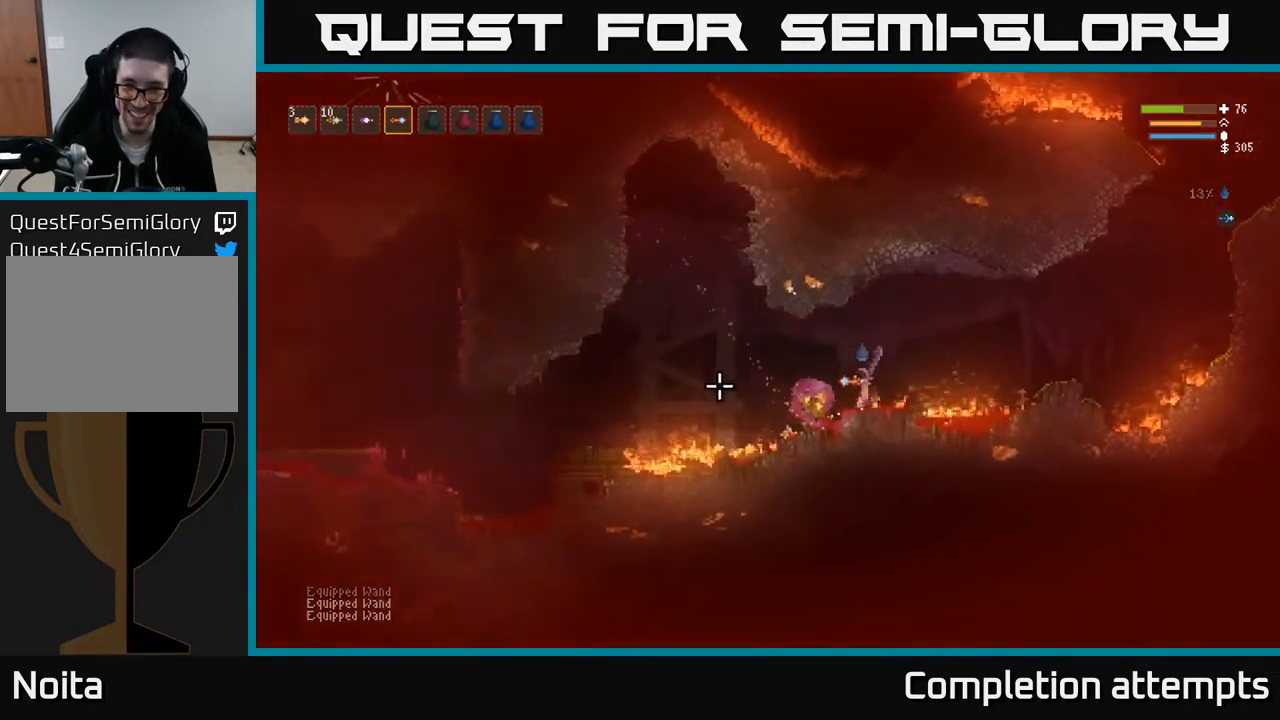
Gameplay with a controller (Xbox layout); each line is a JSON object with the inputs held at the frame after it. "events" lists button and stick changes between this image and that frame as [ms after this image, input, new state], when the widget could be followed in between.
{"buttons": [], "left_stick": "left", "right_stick": "left", "events": []}
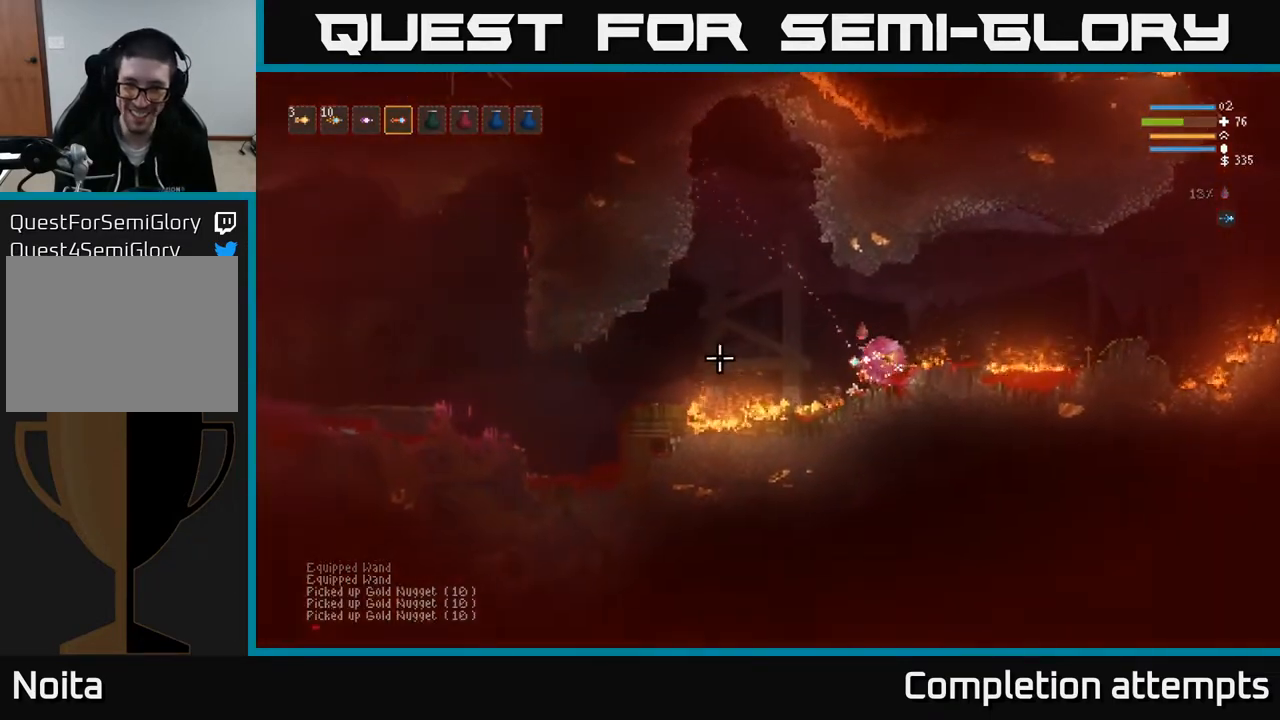
{"buttons": ["L2"], "left_stick": "left", "right_stick": "up-left", "events": [[183, "right_stick", "up-left"], [367, "L2", "down"]]}
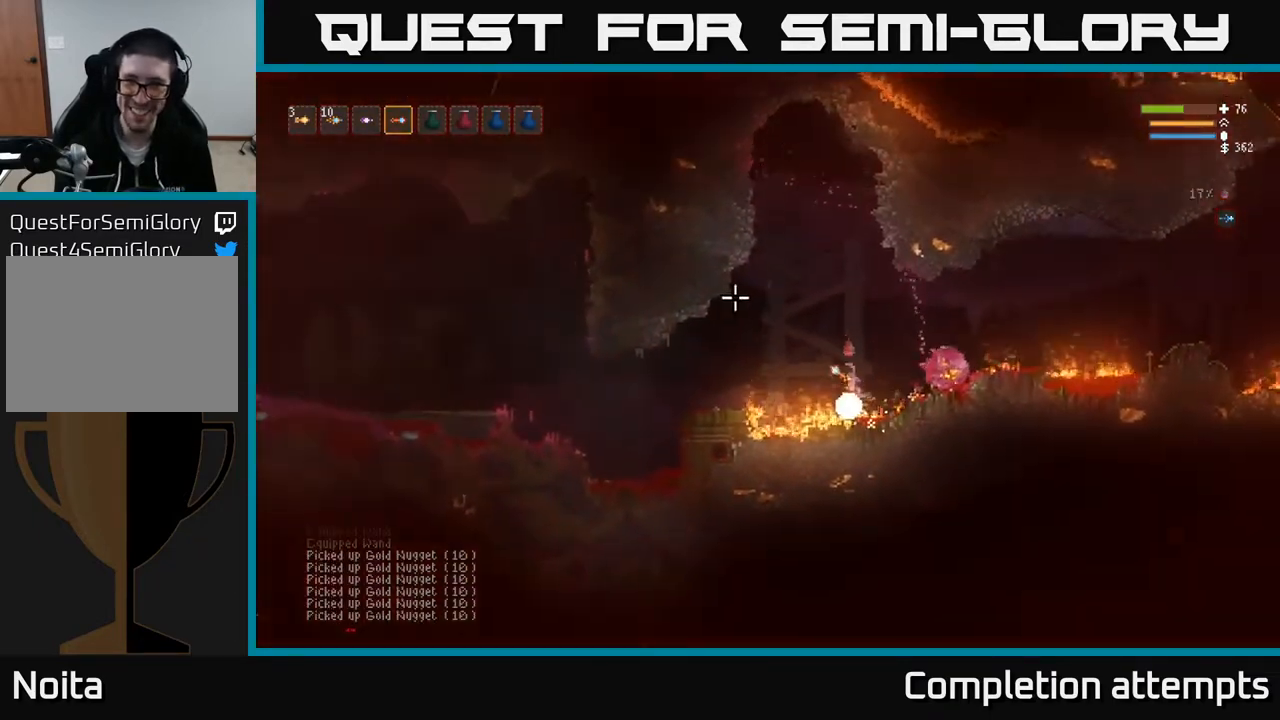
{"buttons": ["L2"], "left_stick": "left", "right_stick": "left", "events": [[33, "right_stick", "left"], [167, "L2", "up"], [500, "L2", "down"]]}
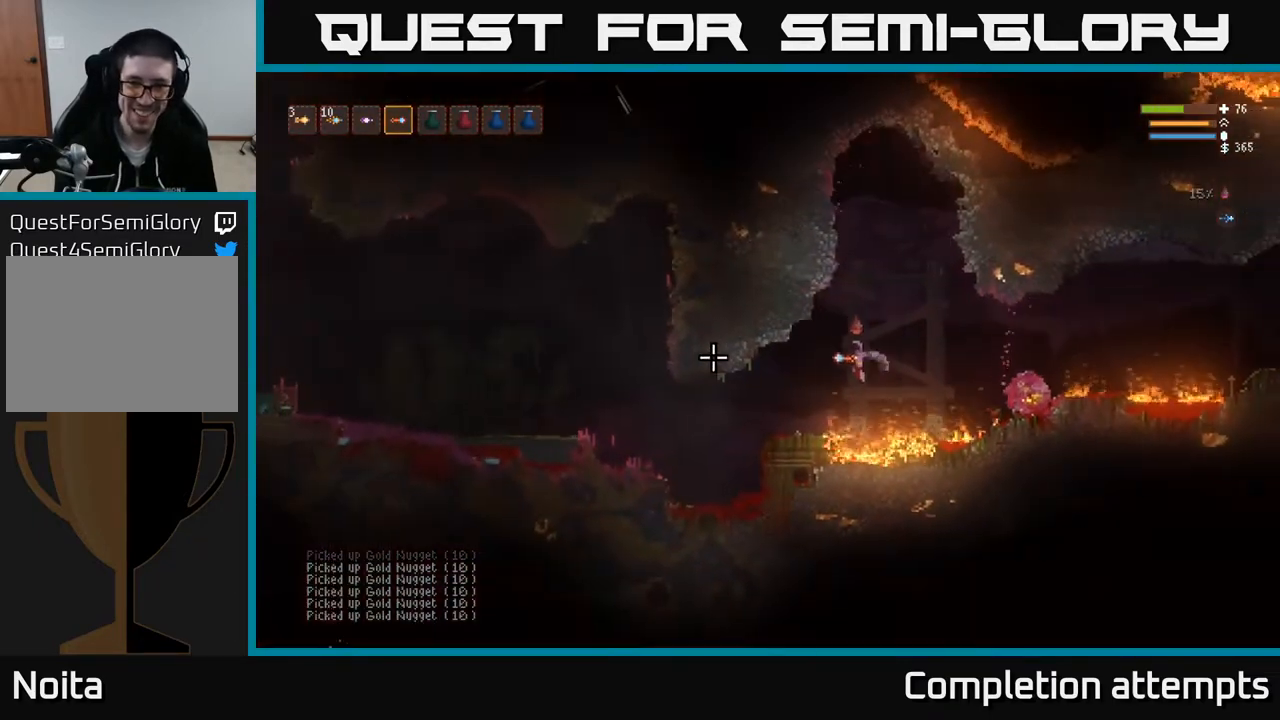
{"buttons": [], "left_stick": "left", "right_stick": "left", "events": [[117, "L2", "up"], [317, "right_stick", "center"], [500, "right_stick", "left"]]}
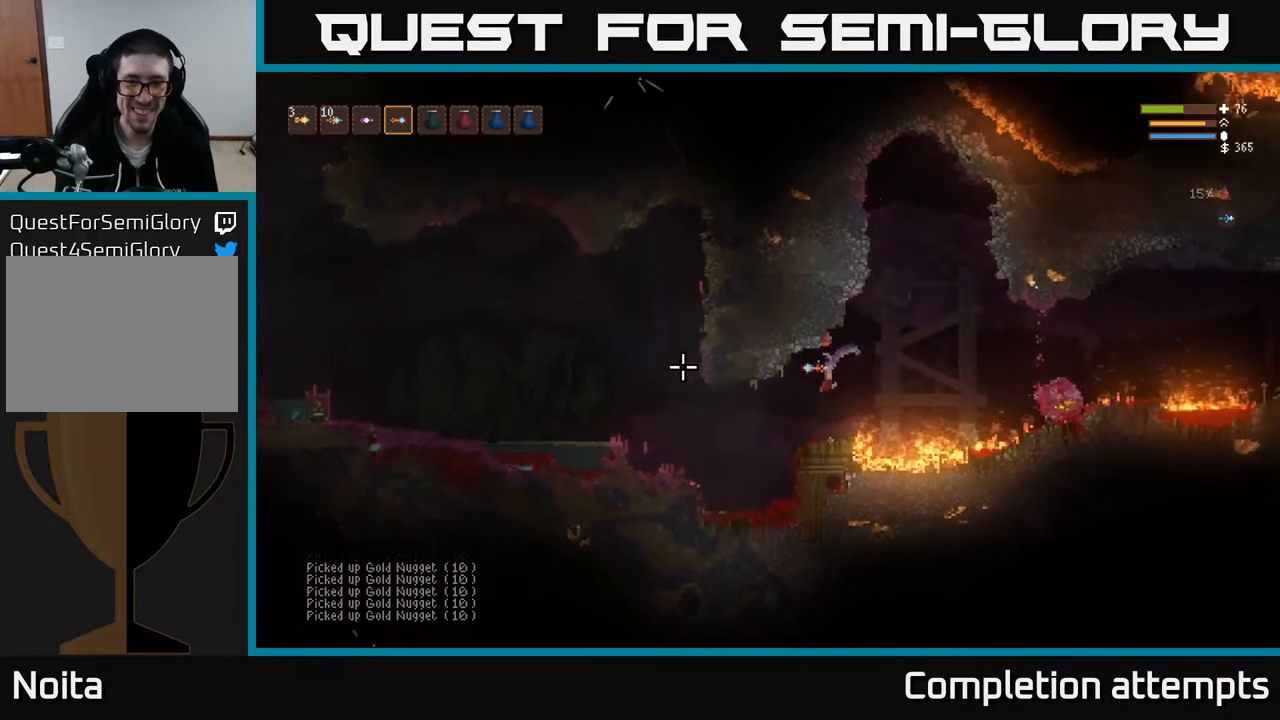
{"buttons": [], "left_stick": "left", "right_stick": "left", "events": []}
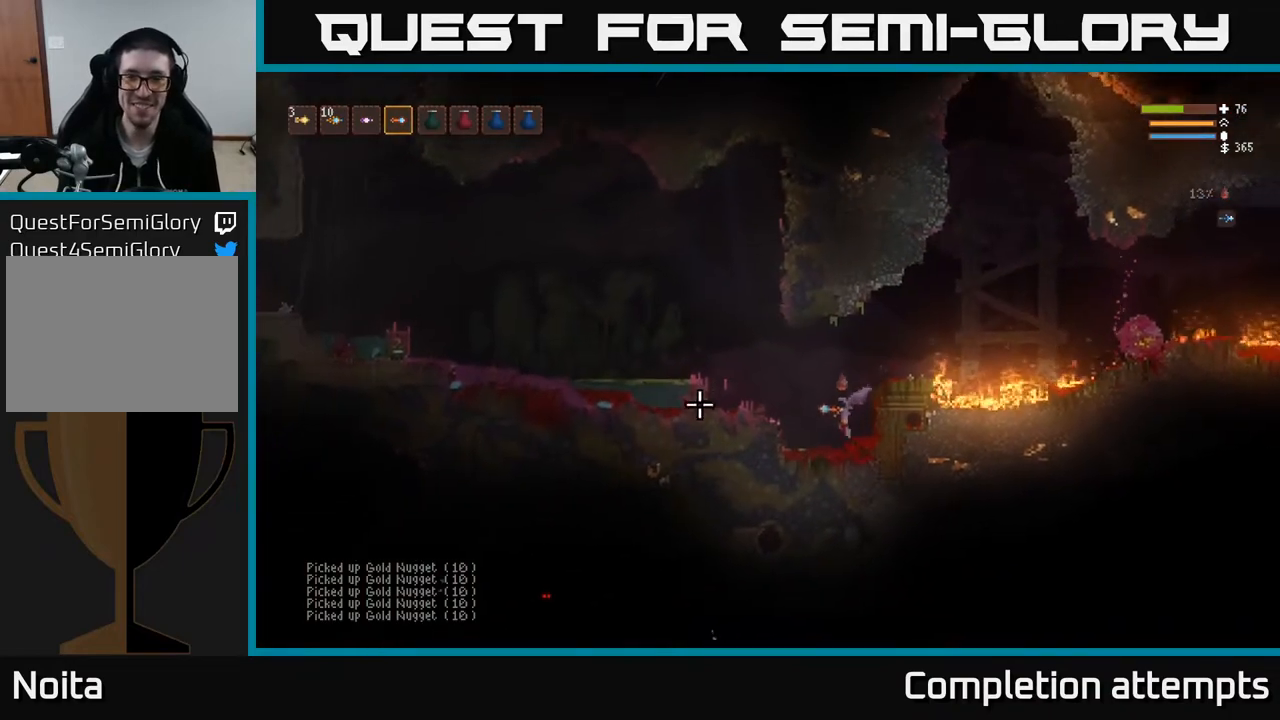
{"buttons": [], "left_stick": "left", "right_stick": "up-left", "events": [[83, "L2", "down"], [383, "L2", "up"], [483, "right_stick", "up-left"]]}
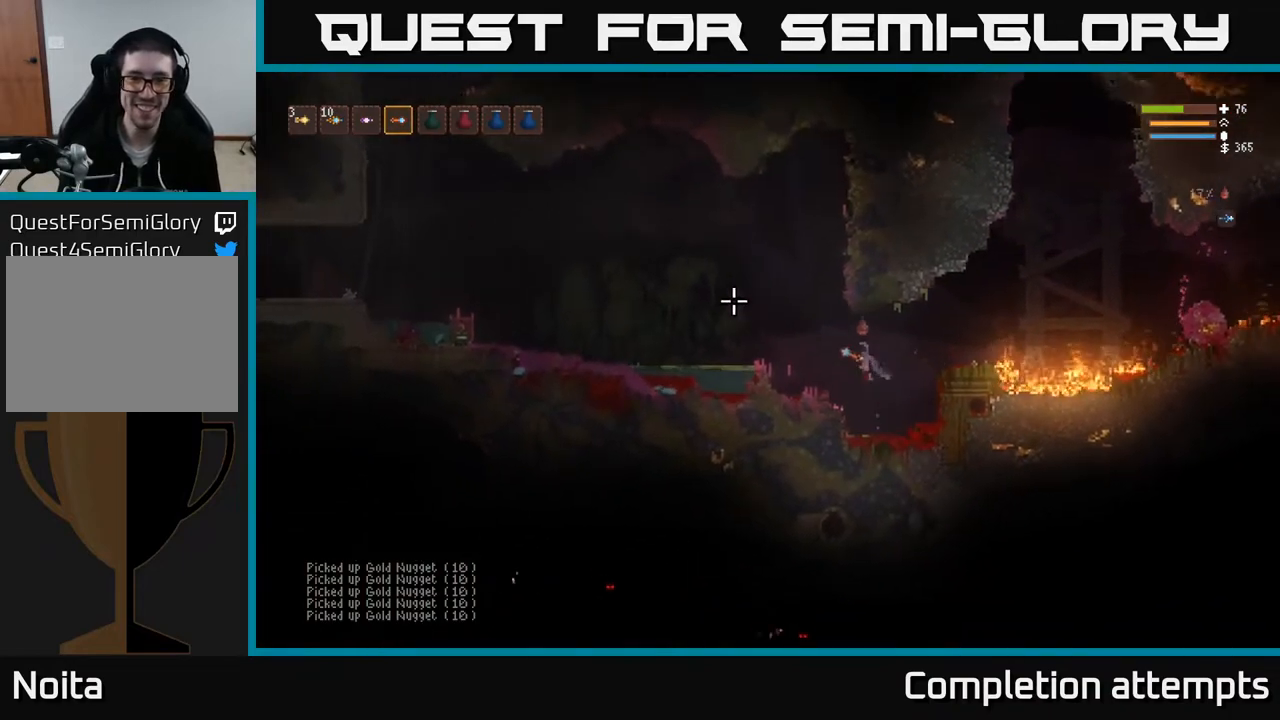
{"buttons": [], "left_stick": "left", "right_stick": "up-left", "events": [[217, "L2", "down"], [367, "L2", "up"]]}
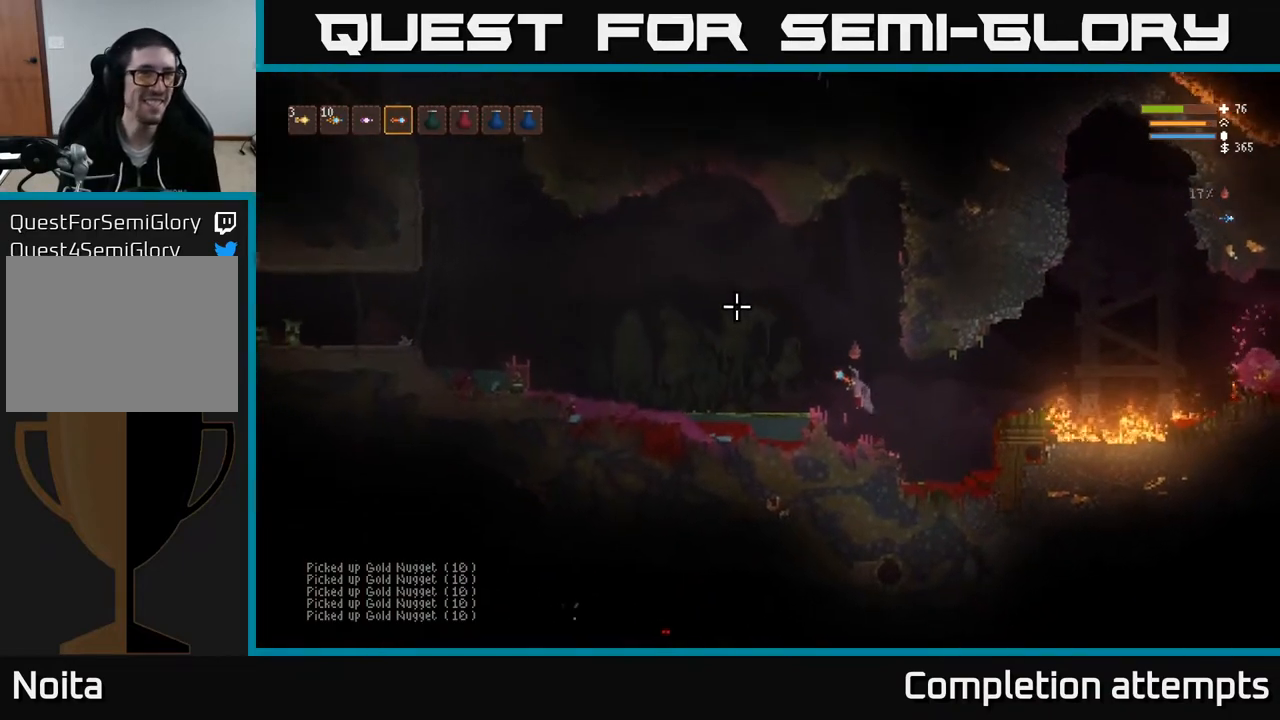
{"buttons": [], "left_stick": "left", "right_stick": "up-left", "events": []}
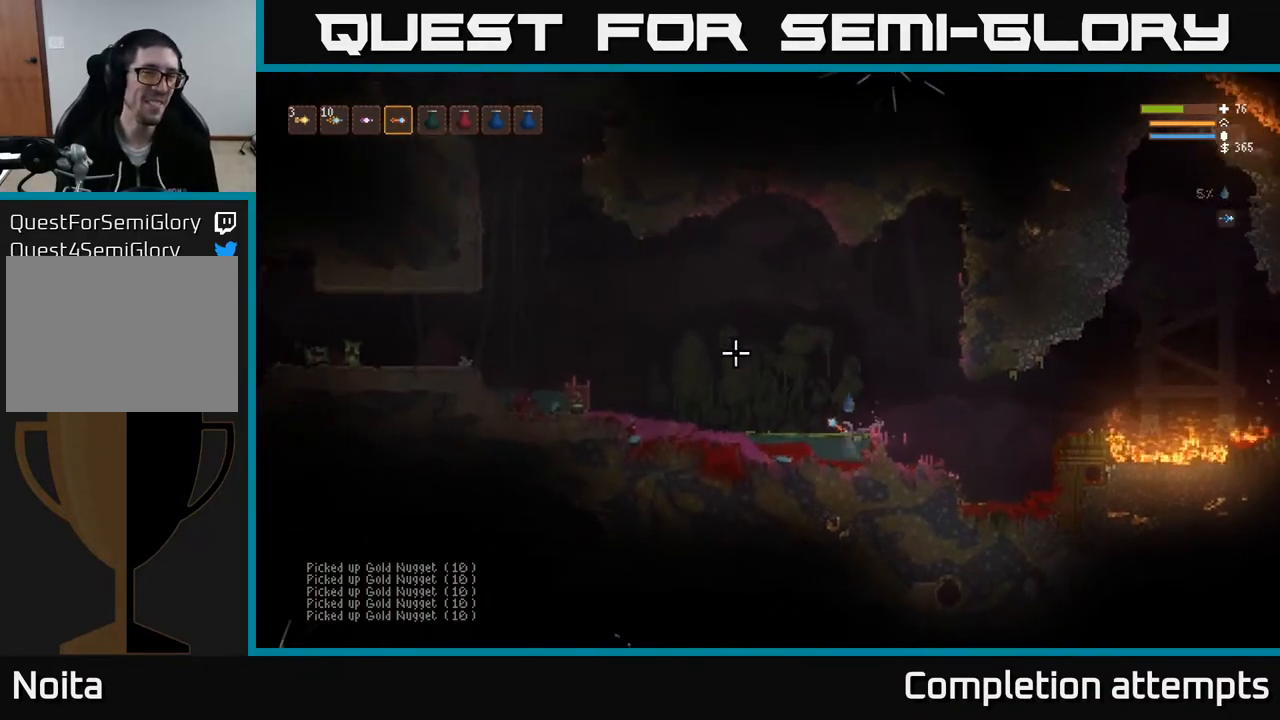
{"buttons": [], "left_stick": "left", "right_stick": "up-left", "events": [[183, "L2", "down"], [367, "L2", "up"]]}
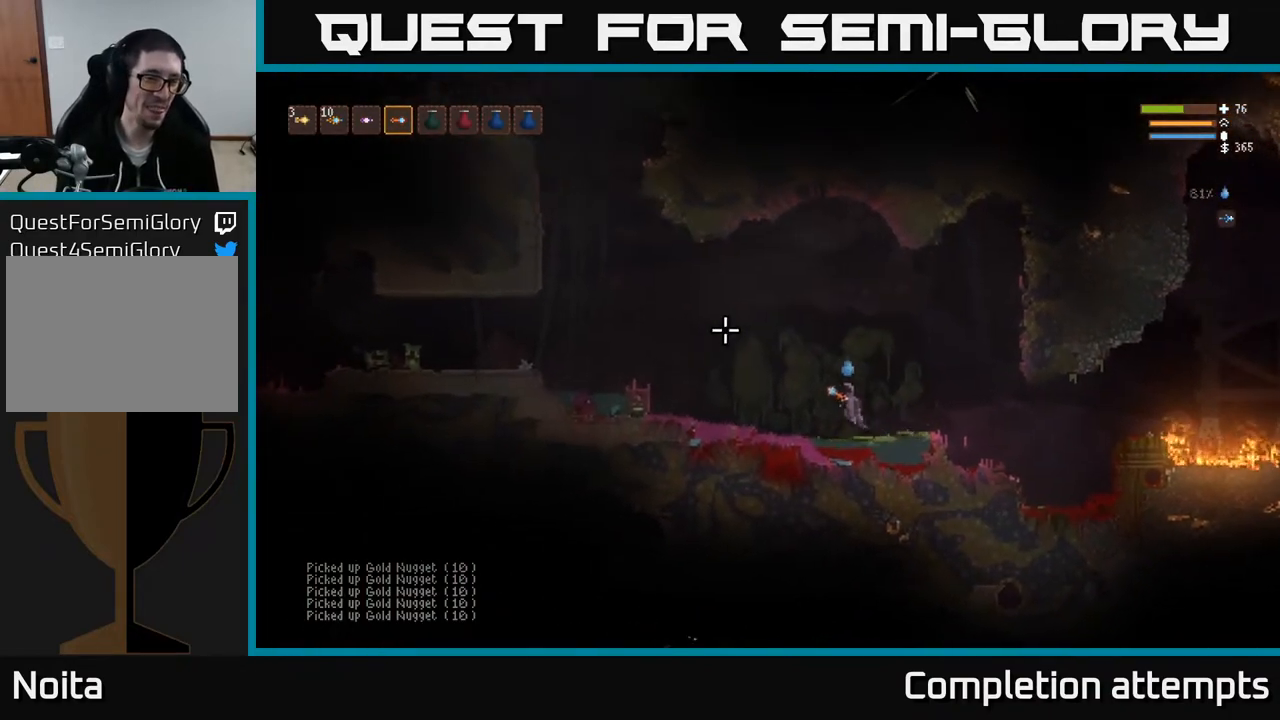
{"buttons": ["L2"], "left_stick": "left", "right_stick": "up-left", "events": [[450, "L2", "down"]]}
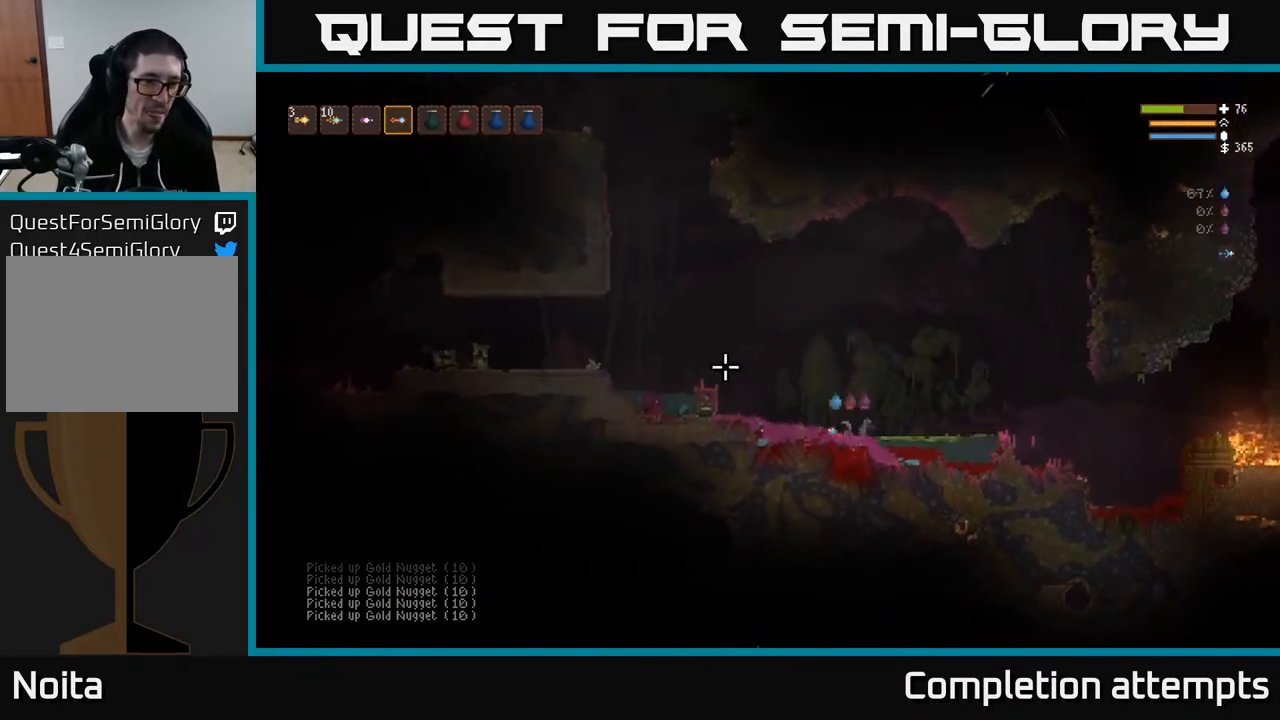
{"buttons": [], "left_stick": "left", "right_stick": "up-left", "events": [[300, "L2", "up"]]}
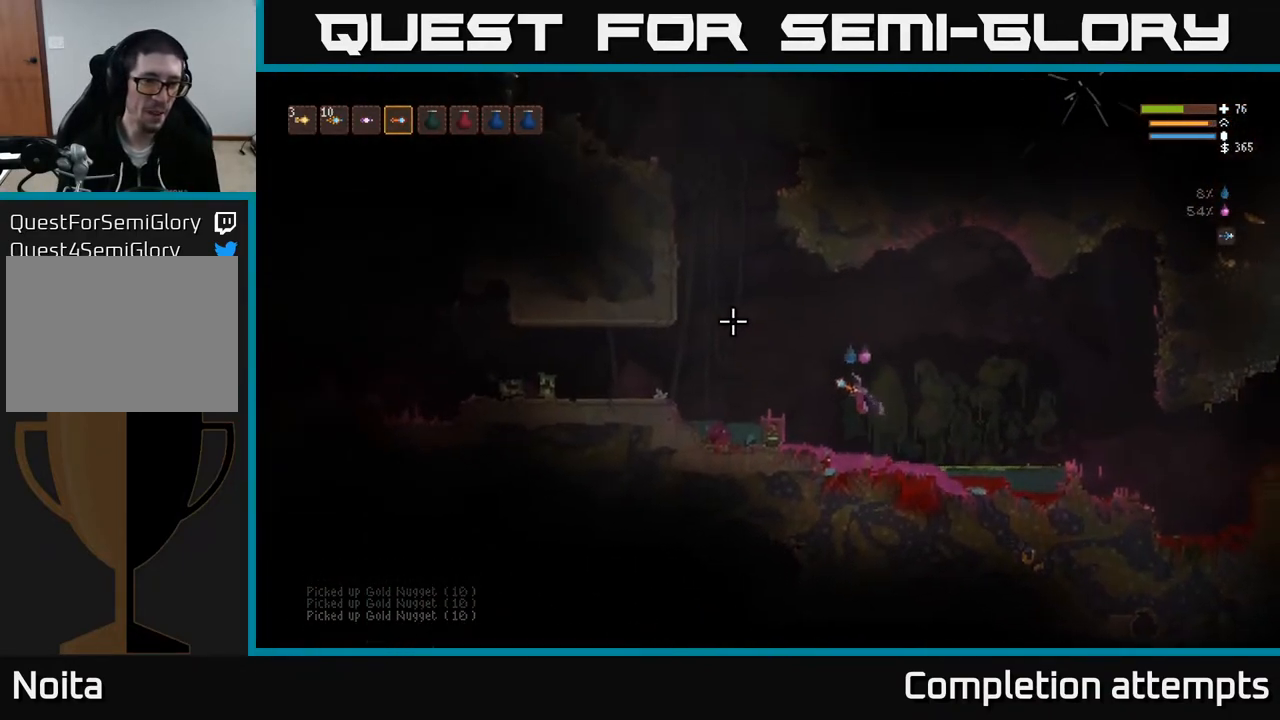
{"buttons": [], "left_stick": "left", "right_stick": "up-left", "events": [[17, "L2", "down"], [117, "L2", "up"]]}
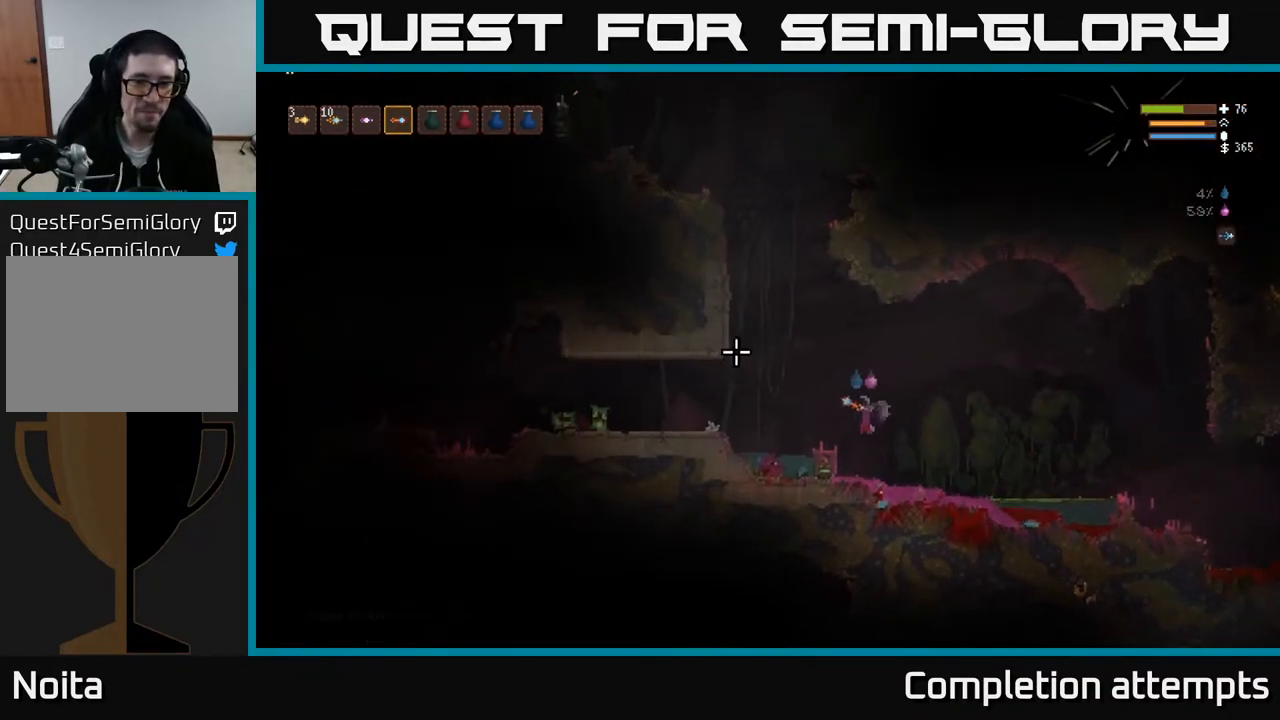
{"buttons": [], "left_stick": "center", "right_stick": "up", "events": [[117, "L2", "down"], [367, "L2", "up"], [383, "left_stick", "center"], [383, "right_stick", "up"]]}
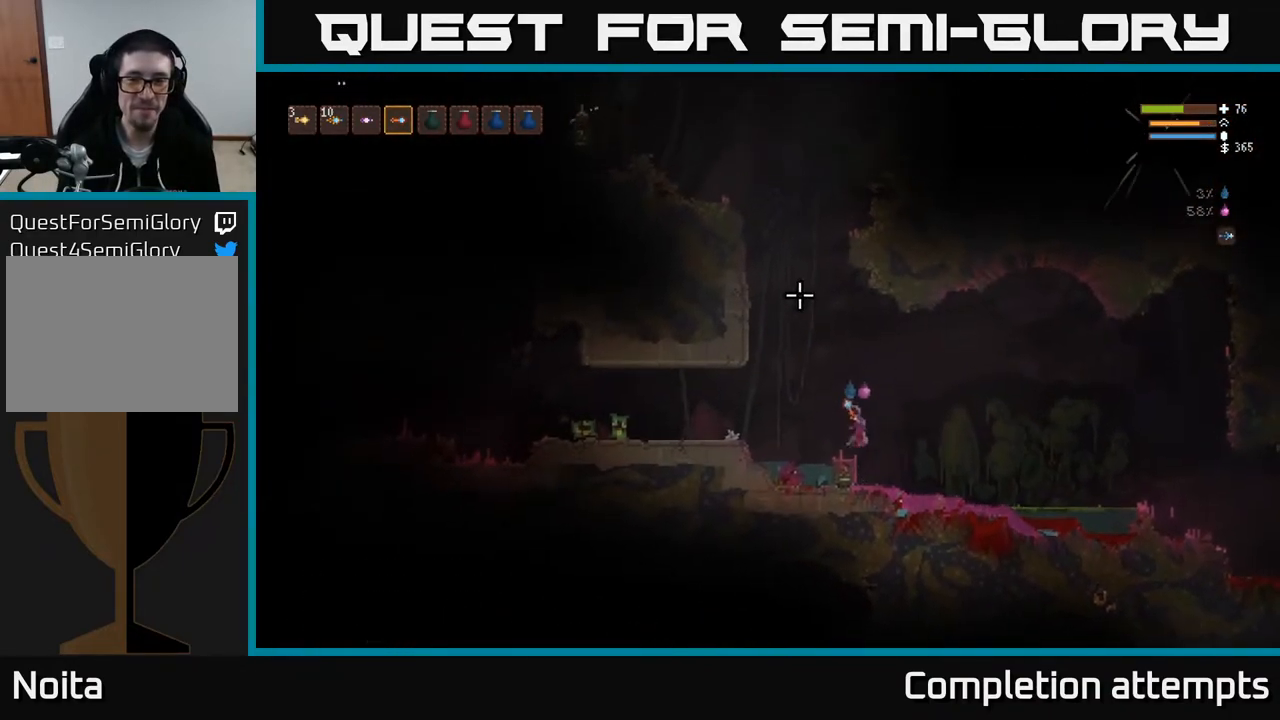
{"buttons": [], "left_stick": "center", "right_stick": "up-right", "events": [[33, "left_stick", "left"], [250, "right_stick", "up-right"], [467, "left_stick", "center"]]}
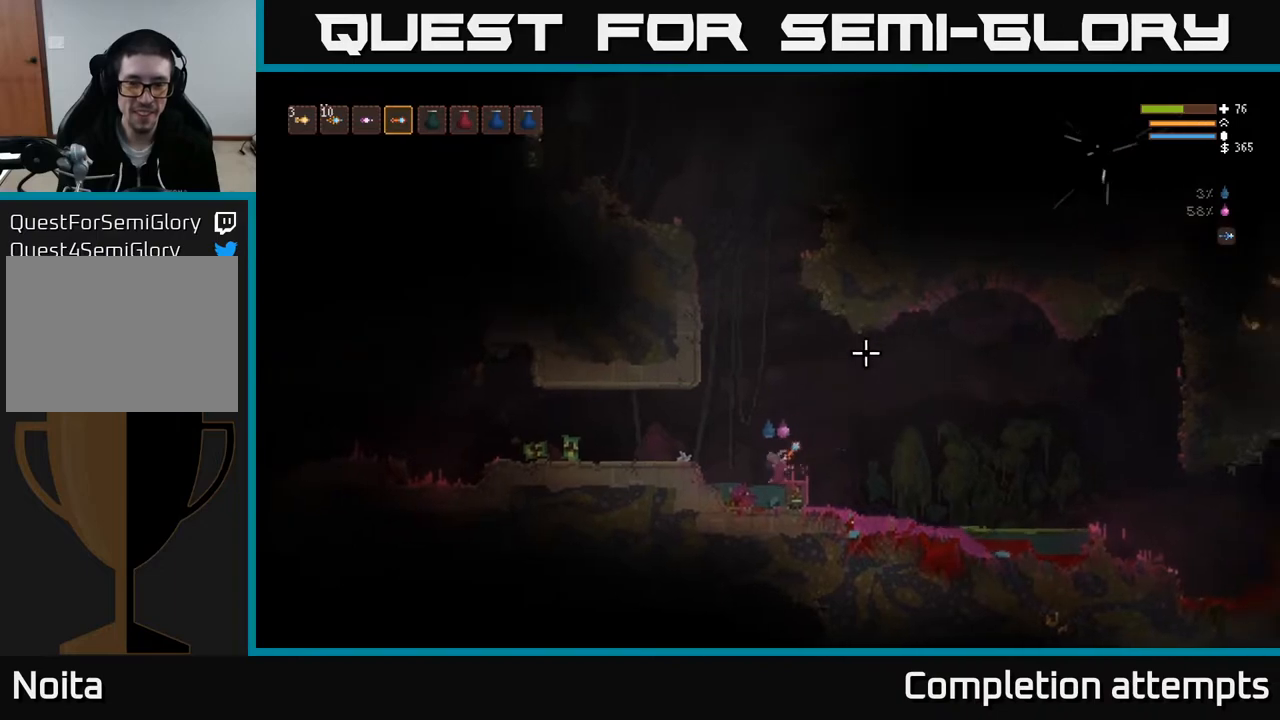
{"buttons": [], "left_stick": "center", "right_stick": "up-right", "events": []}
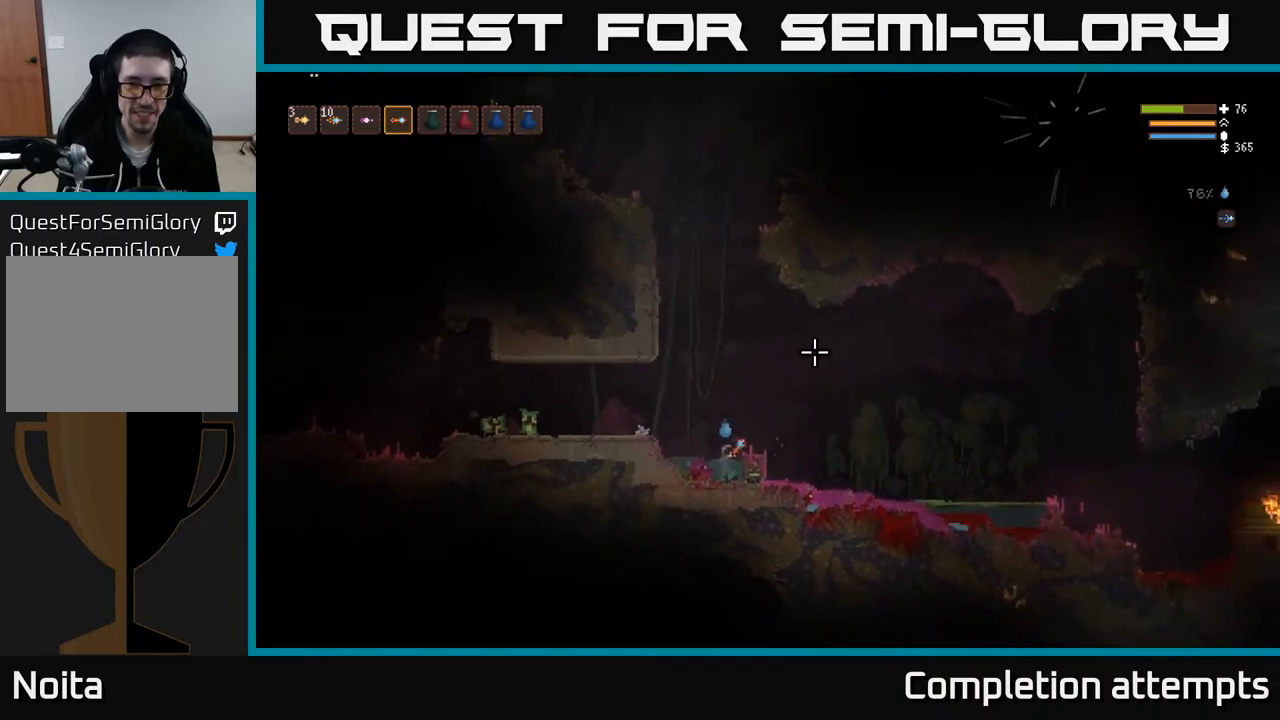
{"buttons": ["L2"], "left_stick": "center", "right_stick": "up-right", "events": [[483, "L2", "down"]]}
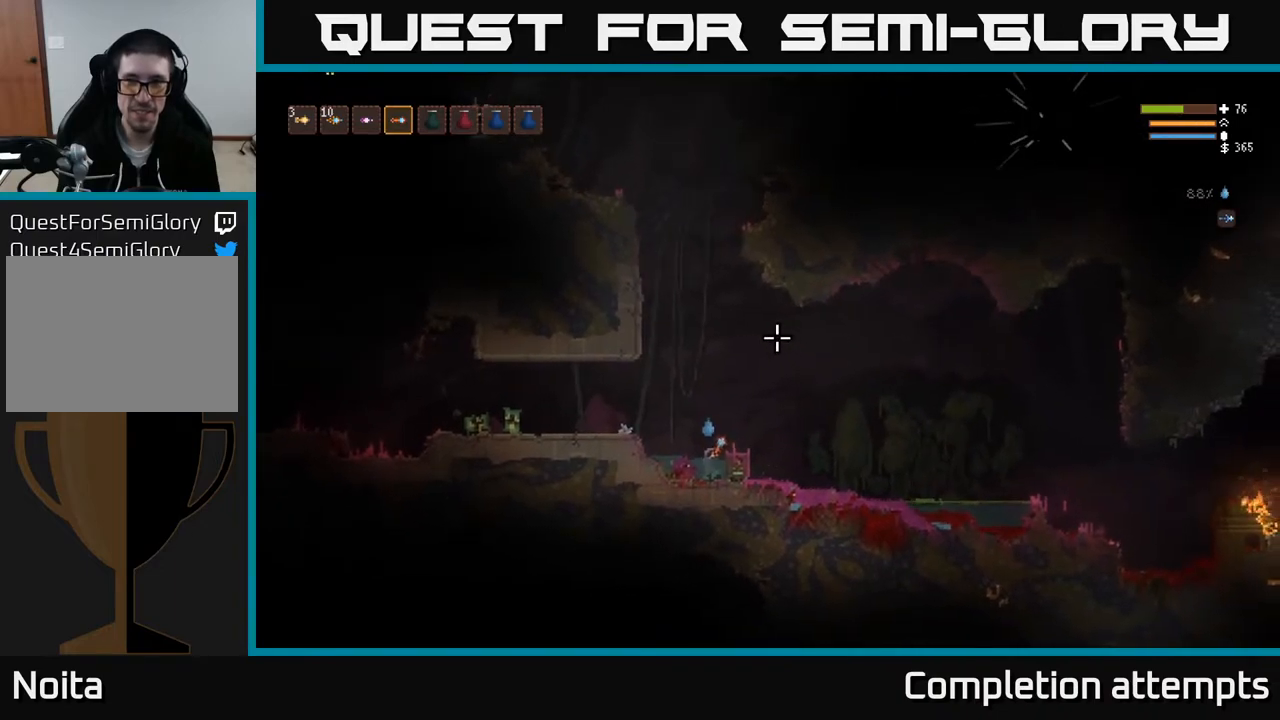
{"buttons": ["L2"], "left_stick": "center", "right_stick": "up", "events": [[67, "right_stick", "up"]]}
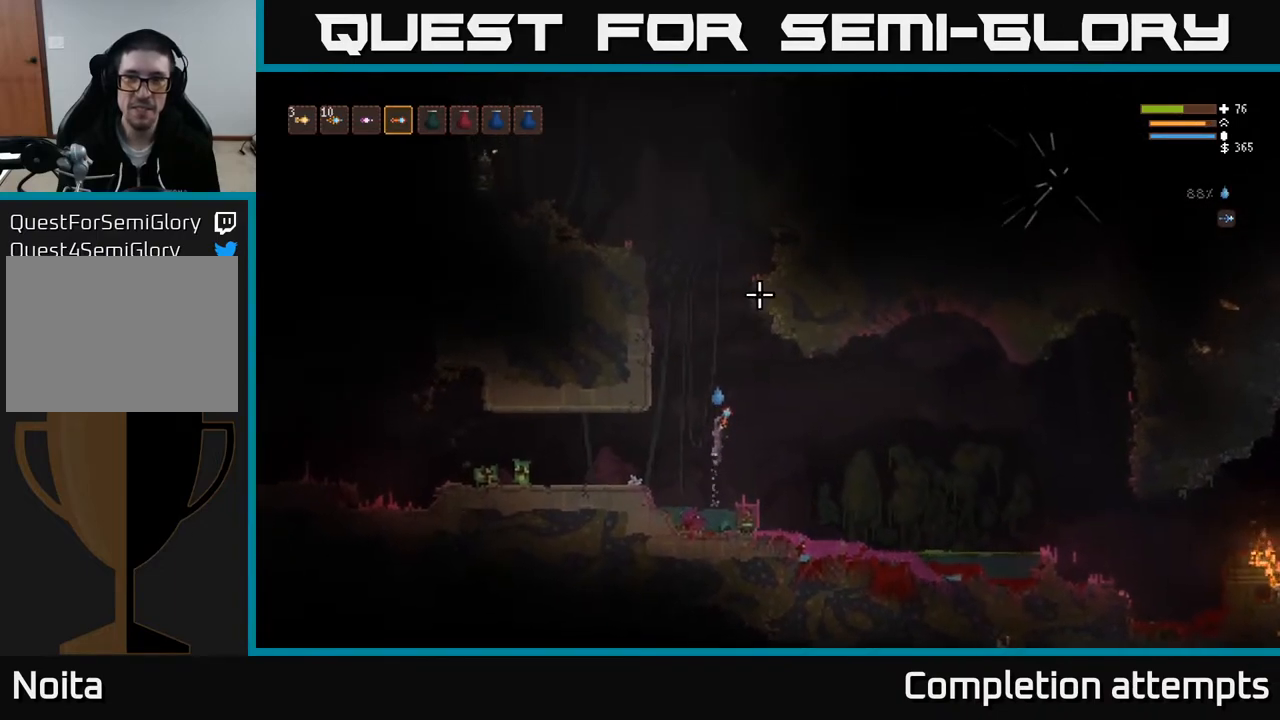
{"buttons": ["L2"], "left_stick": "left", "right_stick": "up", "events": [[350, "left_stick", "left"]]}
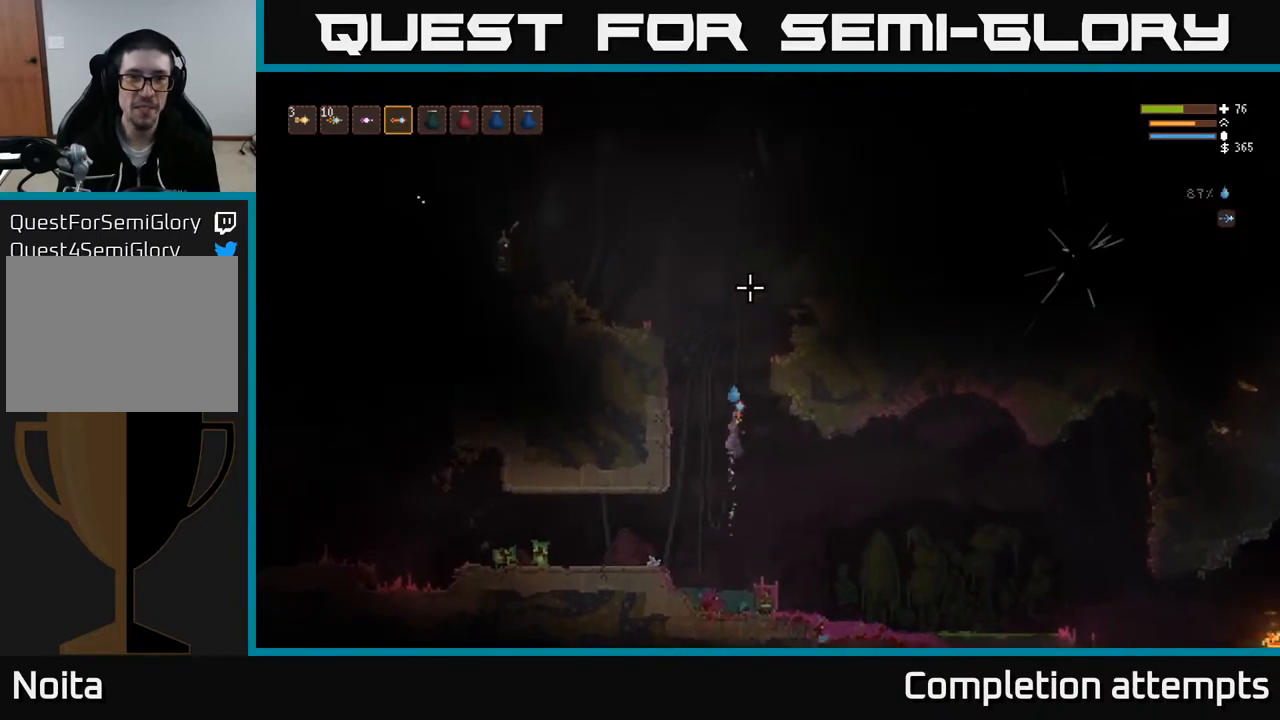
{"buttons": ["L2"], "left_stick": "center", "right_stick": "up-left", "events": [[233, "right_stick", "up-left"], [450, "left_stick", "center"]]}
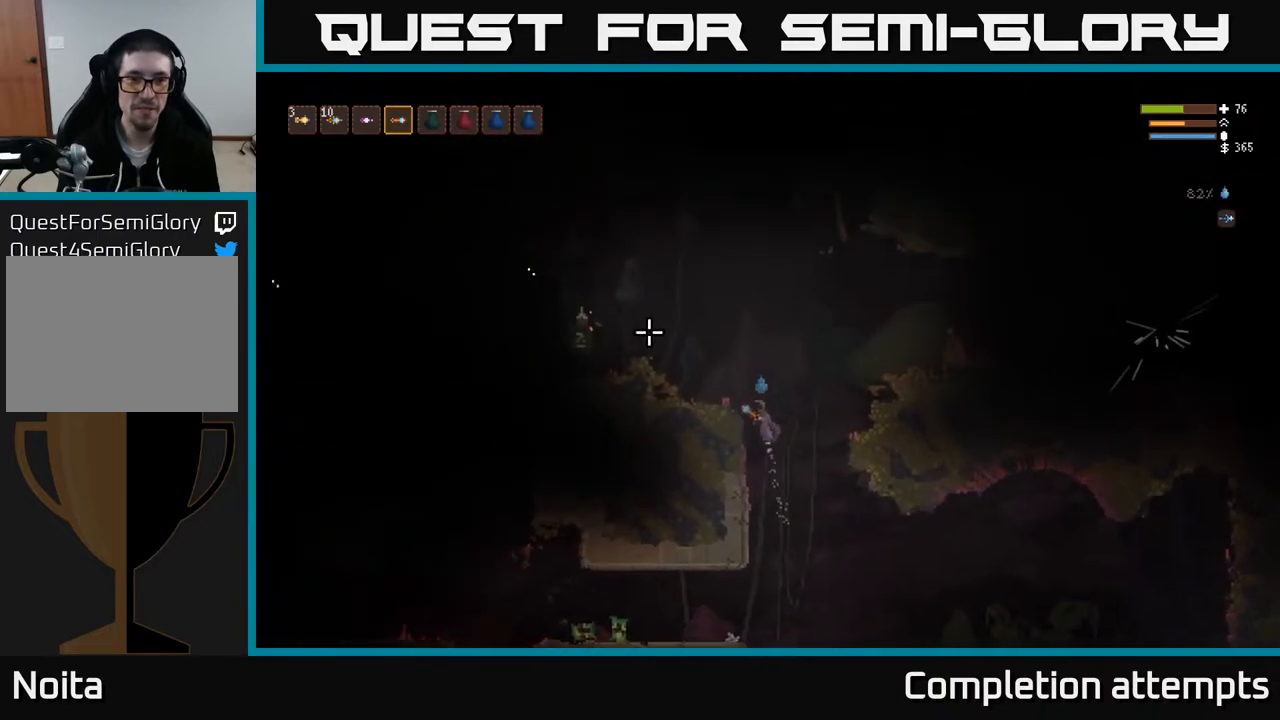
{"buttons": [], "left_stick": "right", "right_stick": "up-left", "events": [[150, "R2", "down"], [200, "L2", "up"], [217, "R2", "up"], [483, "left_stick", "right"]]}
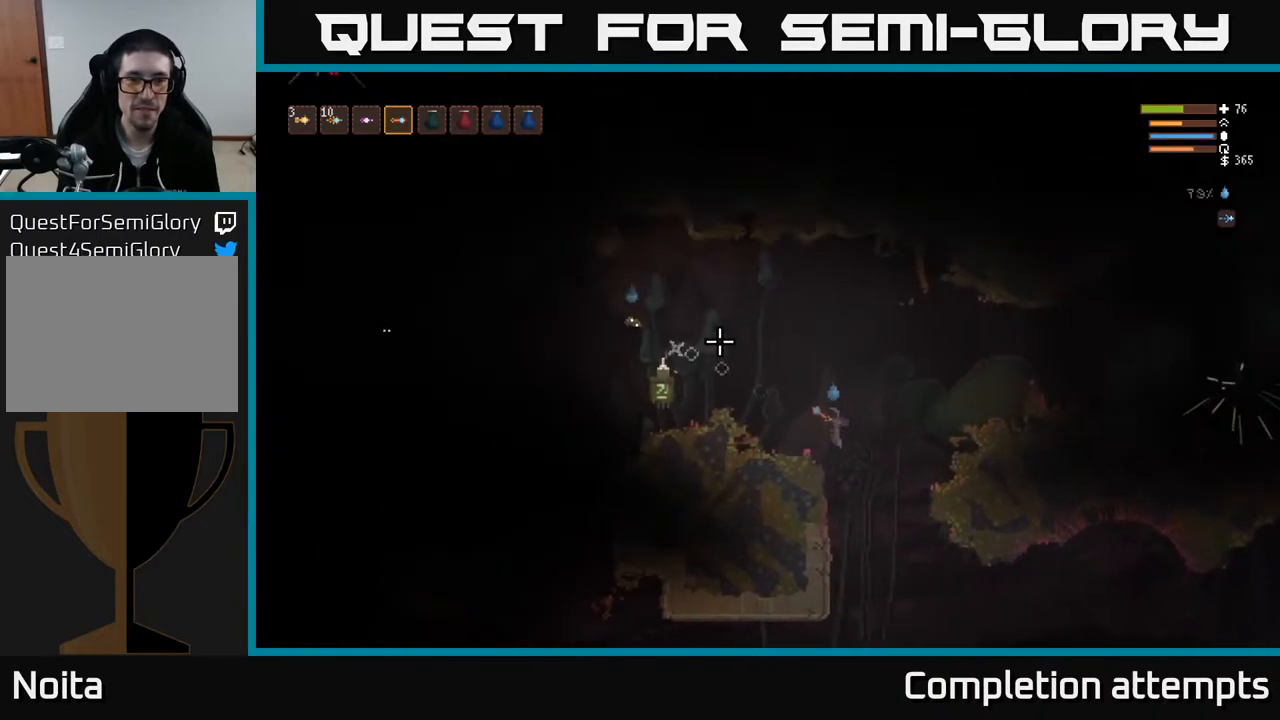
{"buttons": [], "left_stick": "right", "right_stick": "up-left", "events": [[117, "L2", "down"], [150, "left_stick", "center"], [217, "left_stick", "left"], [367, "R2", "down"], [400, "L2", "up"], [400, "left_stick", "center"], [433, "R2", "up"], [483, "left_stick", "right"]]}
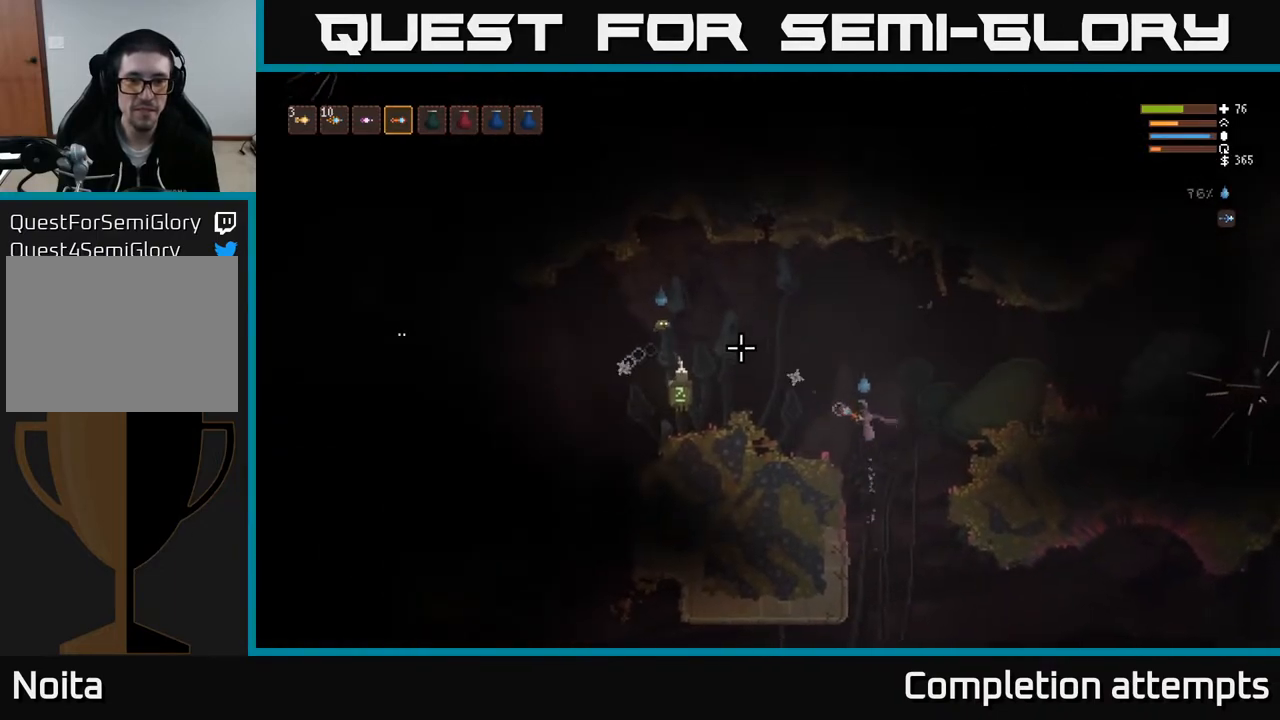
{"buttons": ["L2"], "left_stick": "center", "right_stick": "up-left", "events": [[150, "left_stick", "center"], [417, "L2", "down"]]}
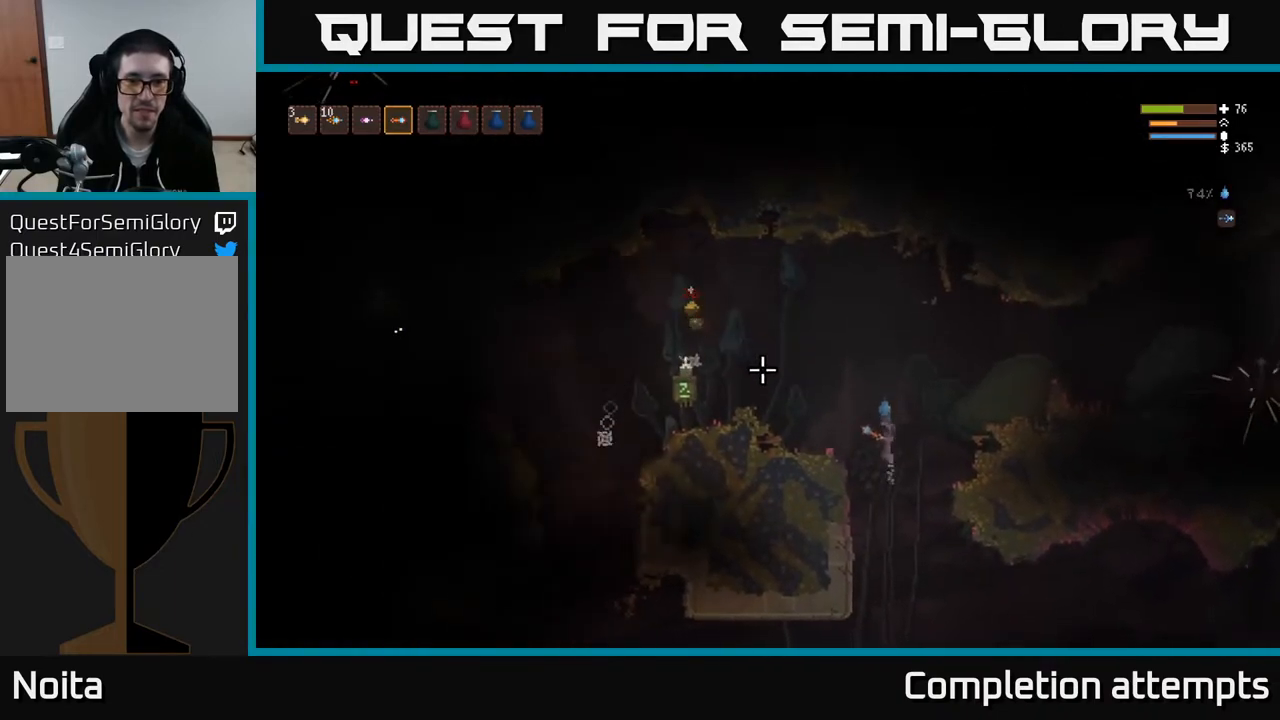
{"buttons": [], "left_stick": "left", "right_stick": "up-left", "events": [[33, "left_stick", "left"], [250, "L2", "up"]]}
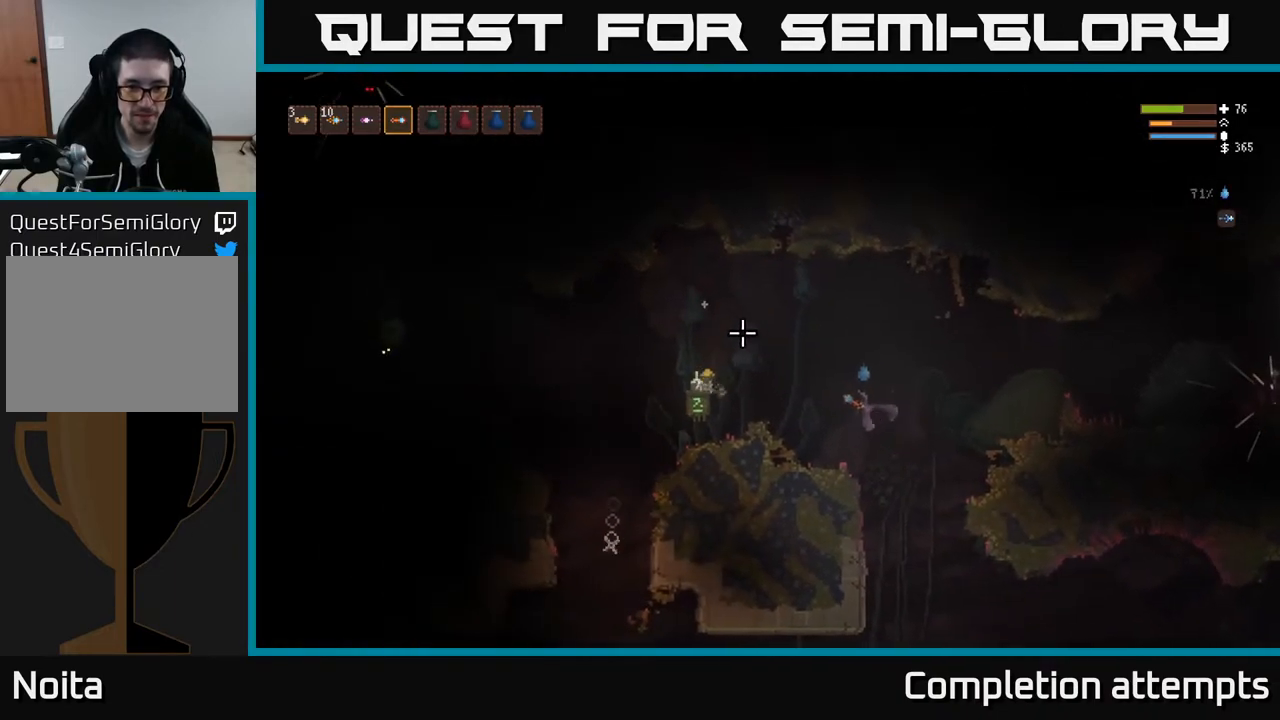
{"buttons": [], "left_stick": "center", "right_stick": "up-left", "events": [[217, "left_stick", "center"]]}
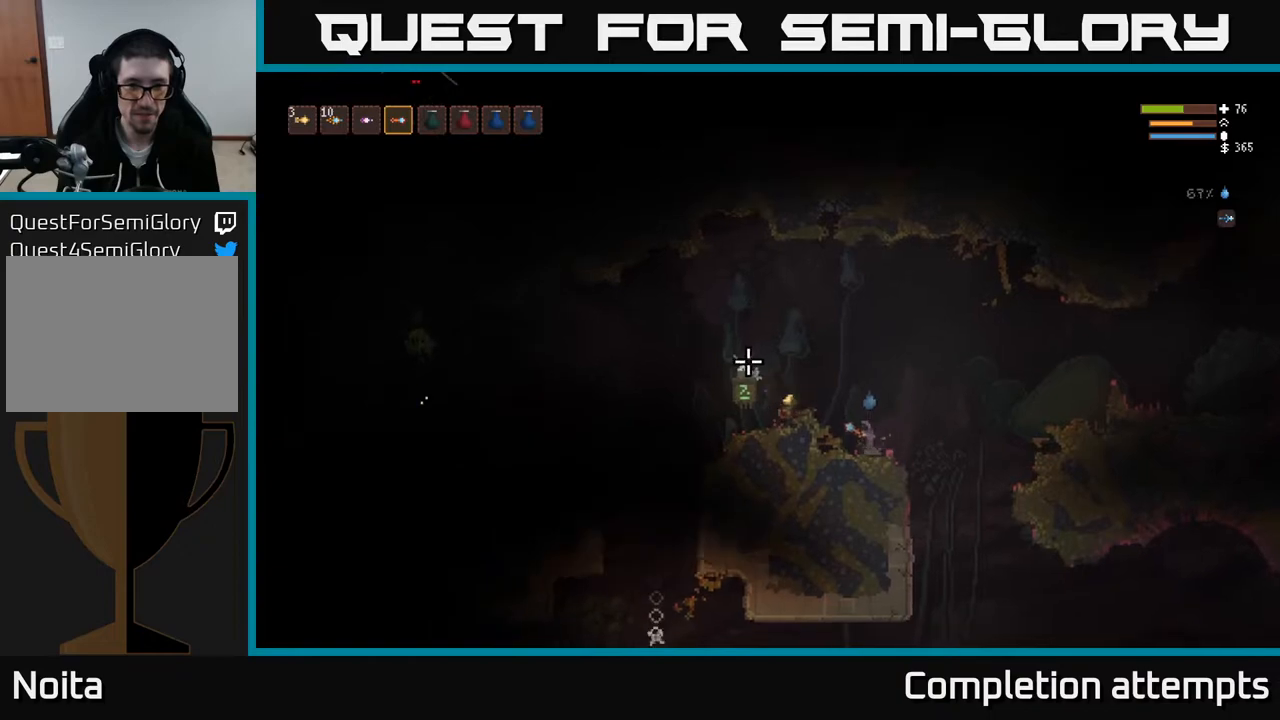
{"buttons": [], "left_stick": "left", "right_stick": "left", "events": [[33, "left_stick", "left"], [67, "L2", "down"], [200, "L2", "up"], [500, "right_stick", "left"]]}
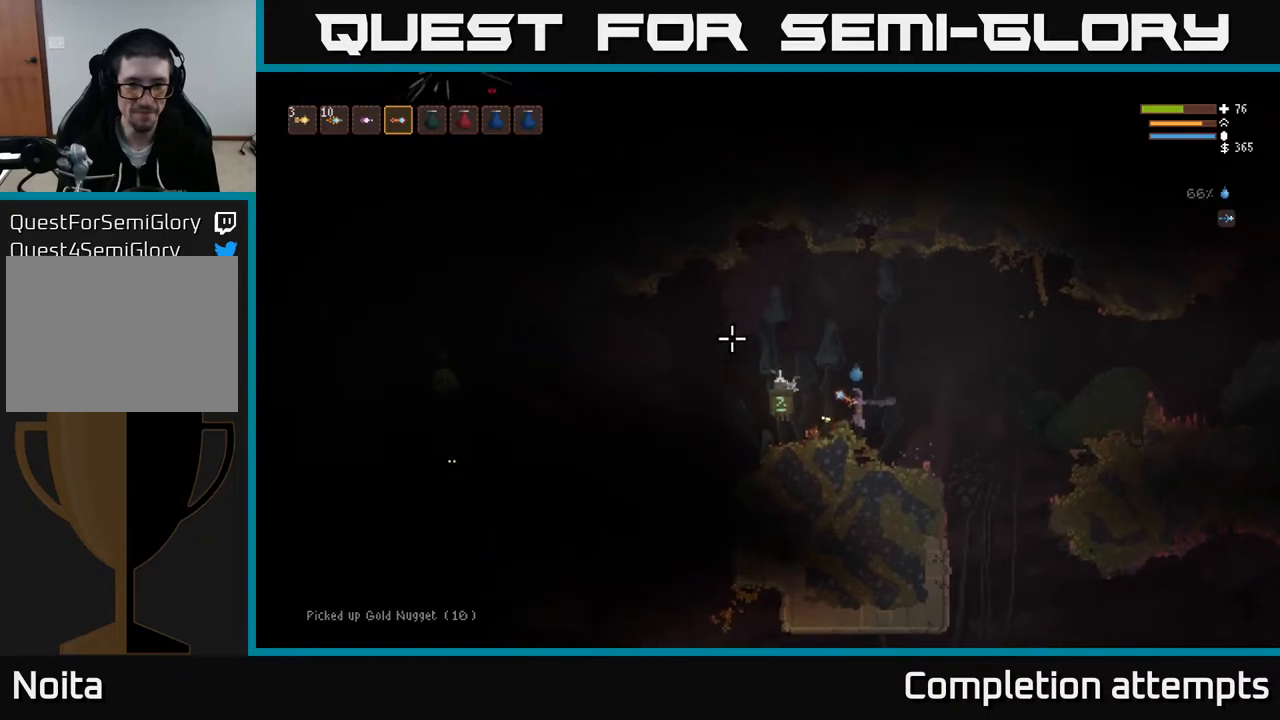
{"buttons": ["R2"], "left_stick": "right", "right_stick": "left", "events": [[17, "L2", "down"], [50, "left_stick", "center"], [250, "left_stick", "left"], [450, "R2", "down"], [467, "L2", "up"], [467, "left_stick", "right"]]}
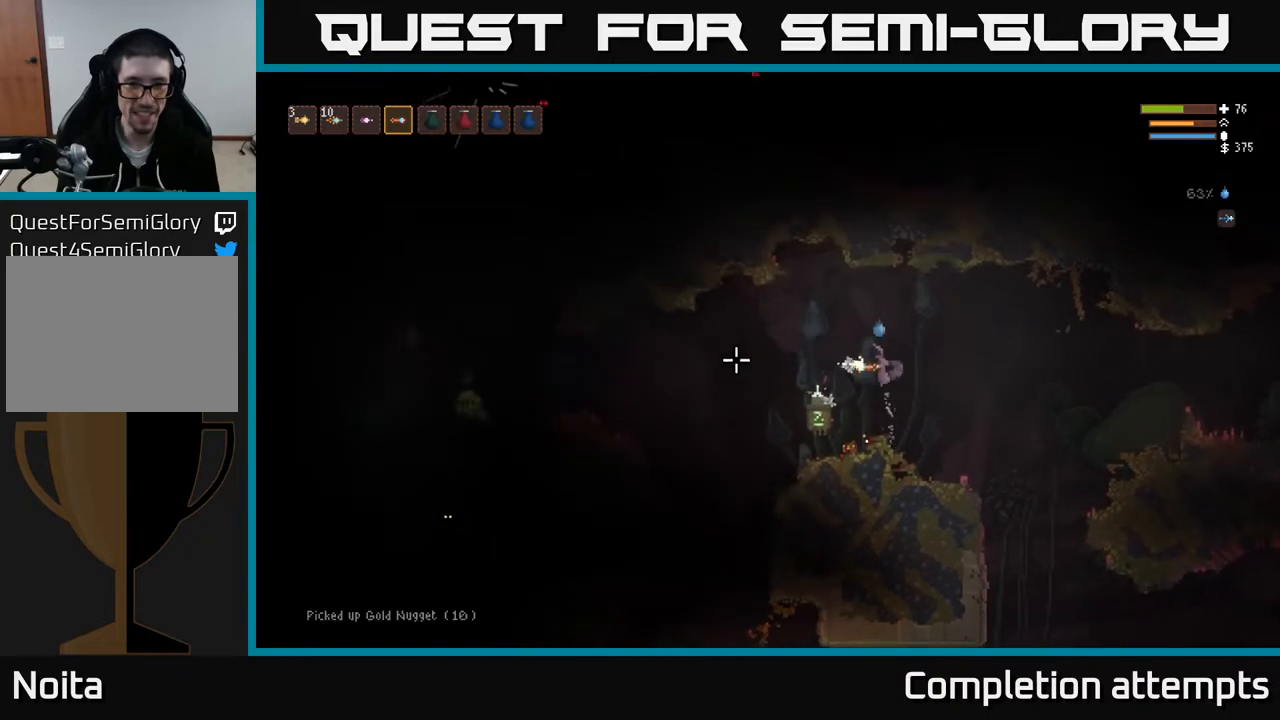
{"buttons": ["R2"], "left_stick": "center", "right_stick": "left", "events": [[133, "R2", "up"], [133, "left_stick", "center"], [300, "L2", "down"], [333, "left_stick", "left"], [400, "R2", "down"], [433, "L2", "up"], [467, "left_stick", "center"]]}
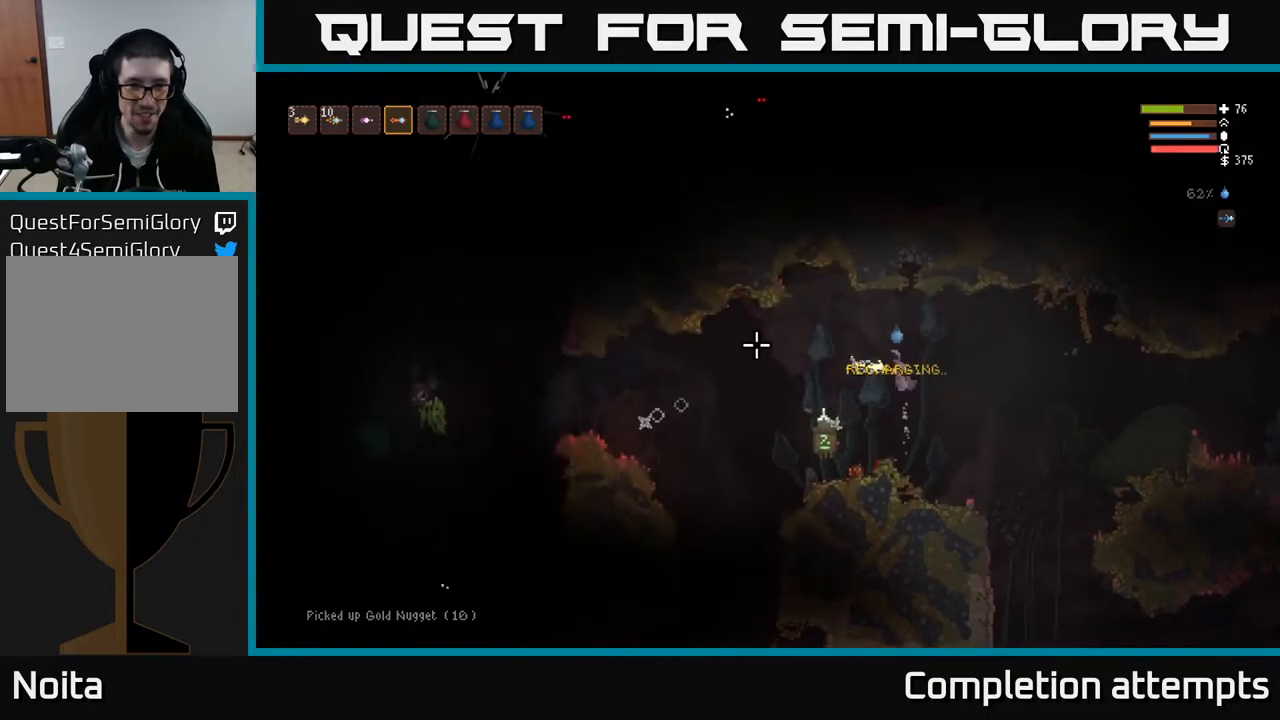
{"buttons": ["R2"], "left_stick": "center", "right_stick": "left", "events": [[50, "R2", "up"], [200, "left_stick", "left"], [367, "left_stick", "center"], [417, "R2", "down"]]}
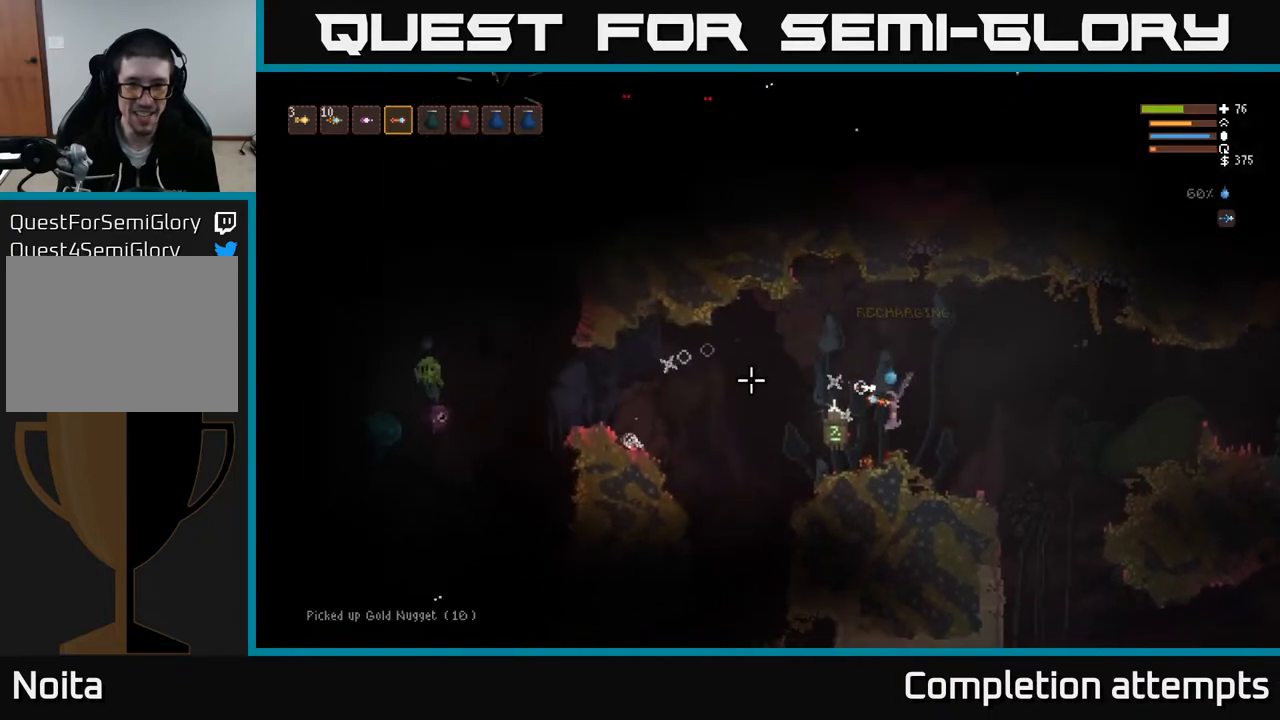
{"buttons": [], "left_stick": "center", "right_stick": "left", "events": [[17, "R2", "up"], [100, "left_stick", "right"], [233, "left_stick", "center"]]}
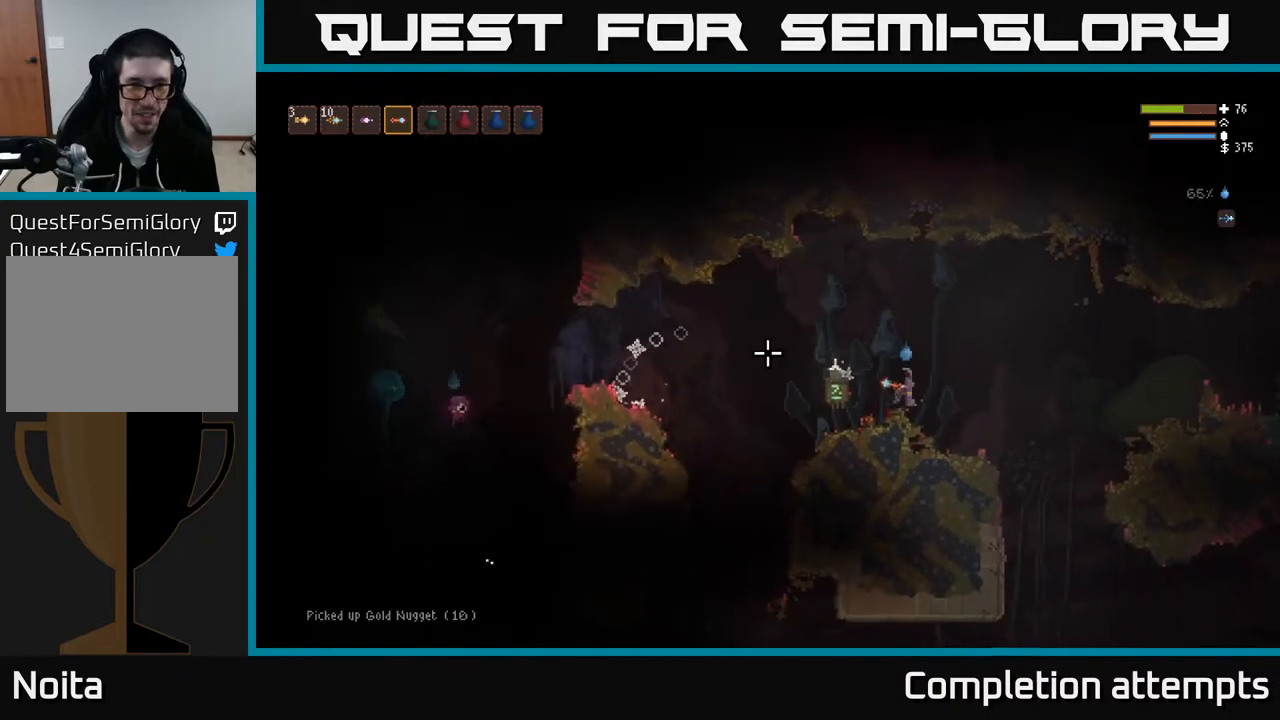
{"buttons": [], "left_stick": "center", "right_stick": "left", "events": []}